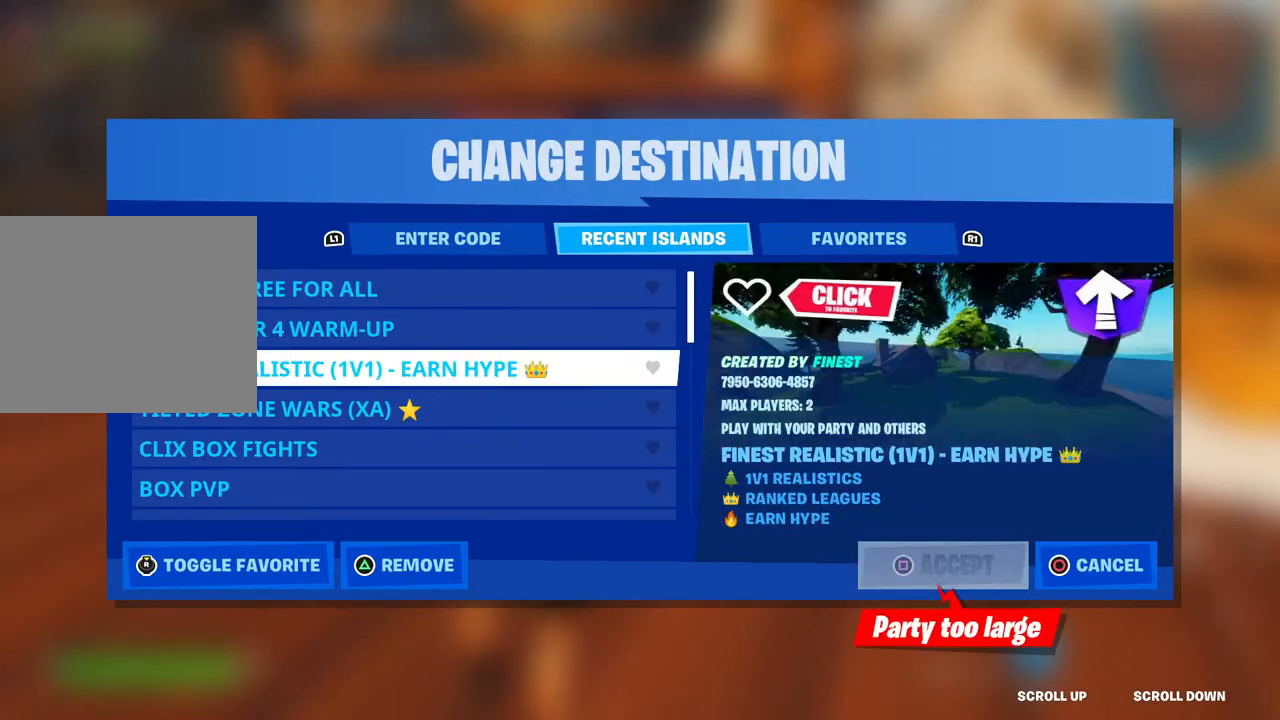
Gameplay with a controller (PlayStation layout); each line is a JSON object with the inputs held at the frame after it. "events" lists button and stick changes between this image and that frame as [ms after this image, input, new state], when the widget could be followed in between.
{"buttons": ["DPAD_UP"], "left_stick": "center", "right_stick": "center", "events": [[17, "DPAD_DOWN", "up"], [117, "DPAD_DOWN", "down"], [233, "DPAD_DOWN", "up"], [467, "DPAD_UP", "down"]]}
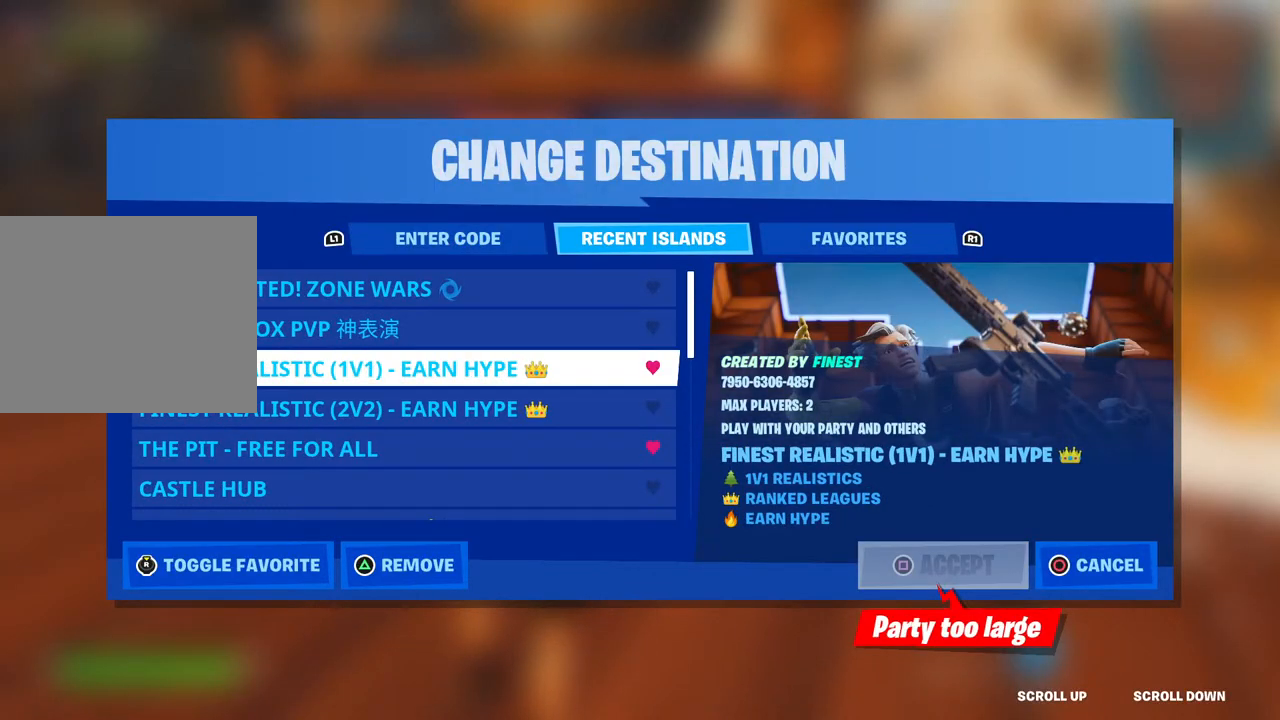
{"buttons": [], "left_stick": "center", "right_stick": "center", "events": [[50, "DPAD_UP", "up"], [150, "DPAD_UP", "down"], [217, "DPAD_UP", "up"], [317, "DPAD_UP", "down"], [417, "DPAD_UP", "up"]]}
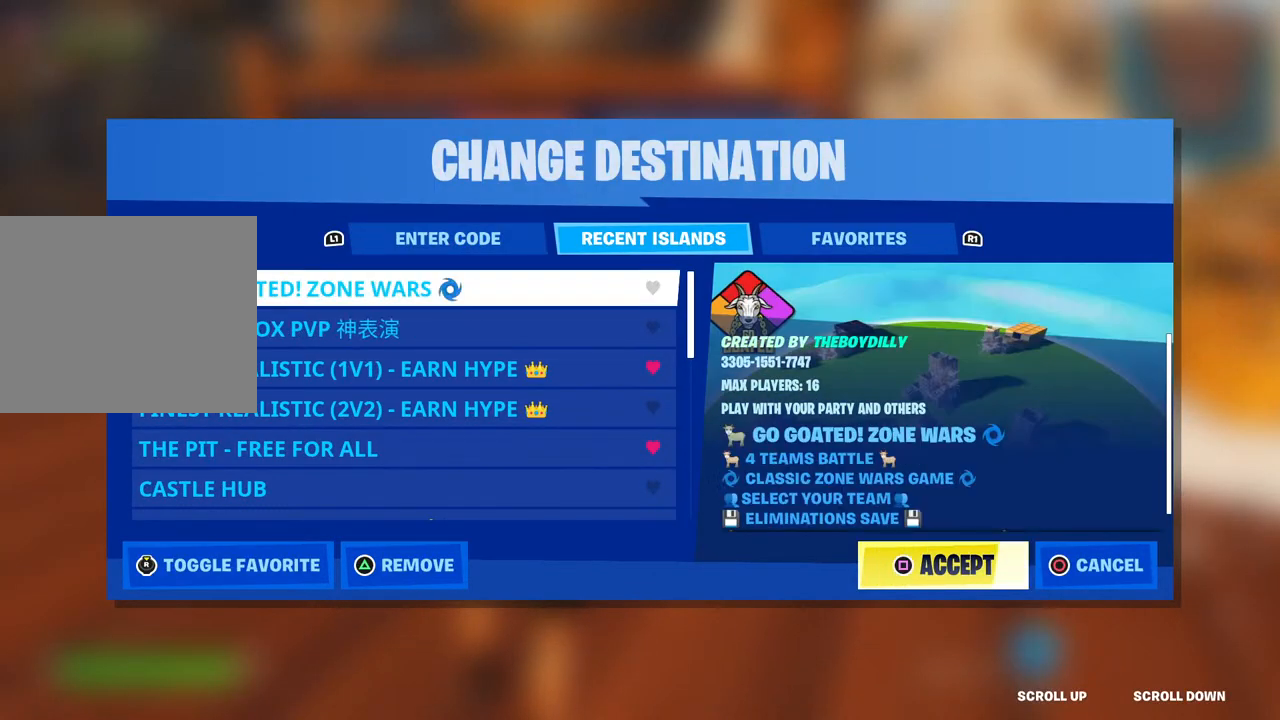
{"buttons": [], "left_stick": "center", "right_stick": "center", "events": [[250, "CIRCLE", "down"], [317, "CIRCLE", "up"]]}
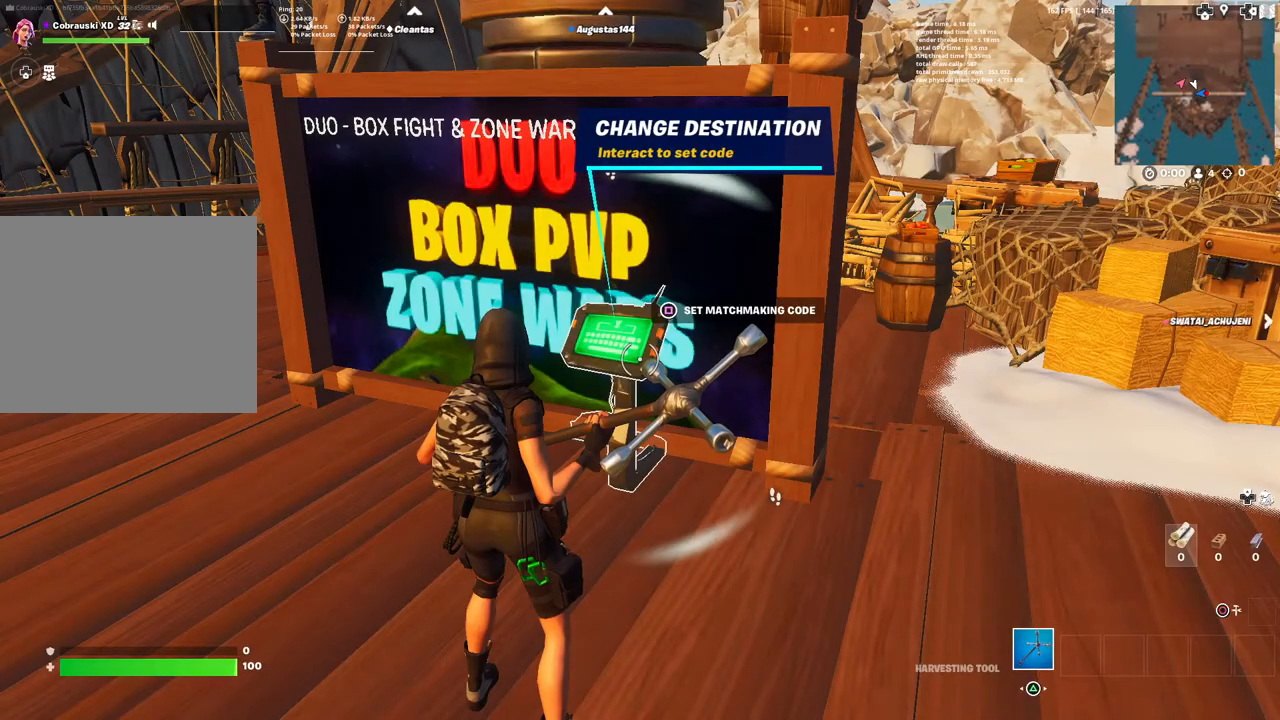
{"buttons": [], "left_stick": "center", "right_stick": "center", "events": [[333, "SQUARE", "down"], [383, "SQUARE", "up"]]}
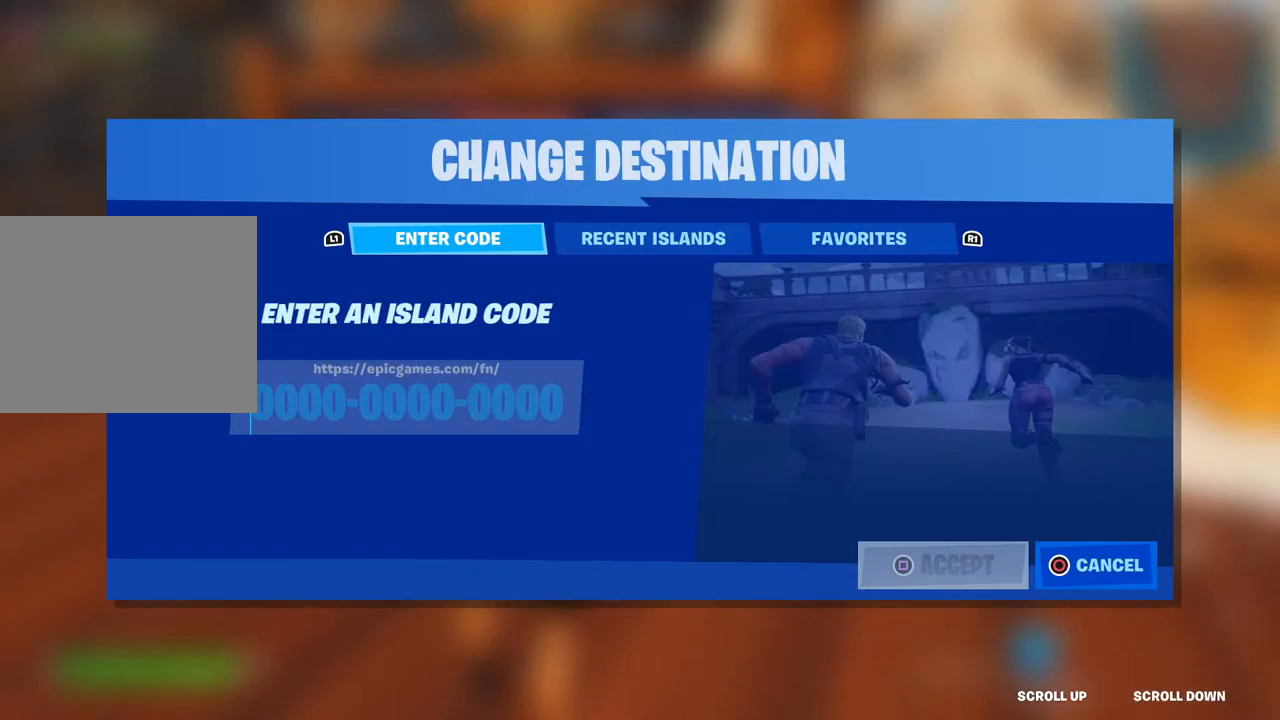
{"buttons": [], "left_stick": "center", "right_stick": "center", "events": []}
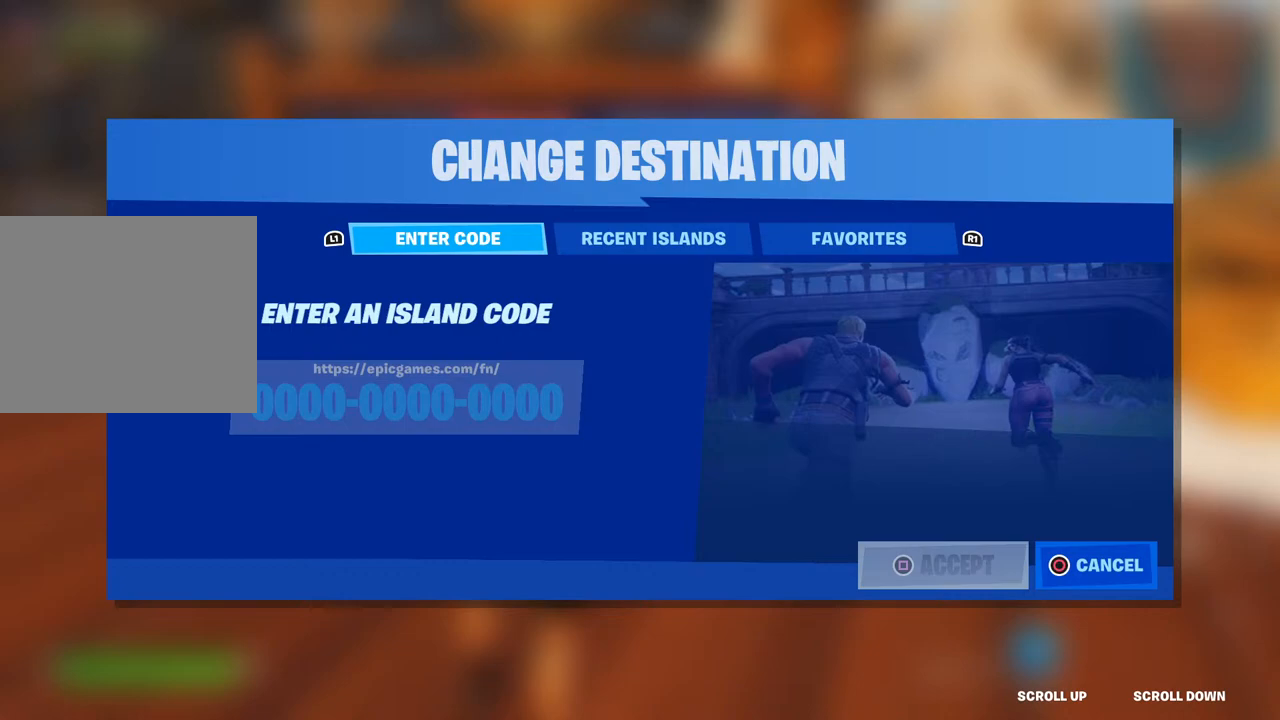
{"buttons": [], "left_stick": "center", "right_stick": "center", "events": []}
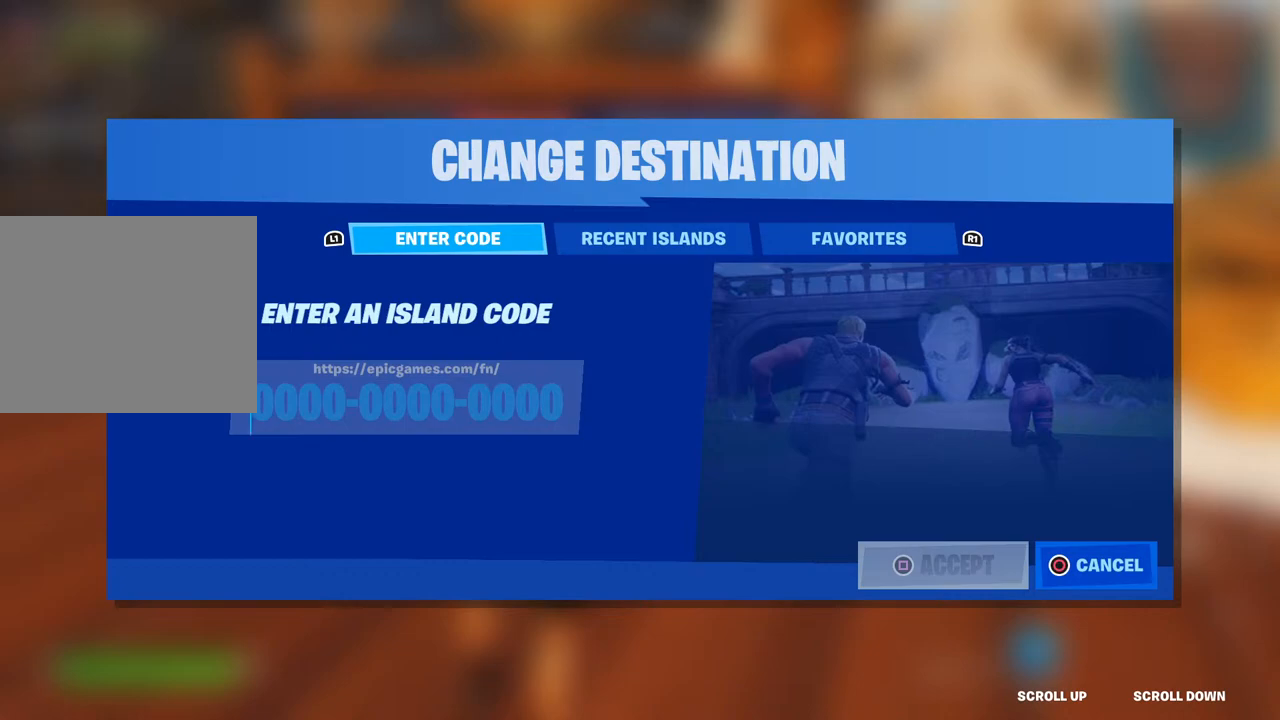
{"buttons": ["DPAD_DOWN"], "left_stick": "center", "right_stick": "center", "events": [[150, "R1", "down"], [217, "R1", "up"], [500, "DPAD_DOWN", "down"]]}
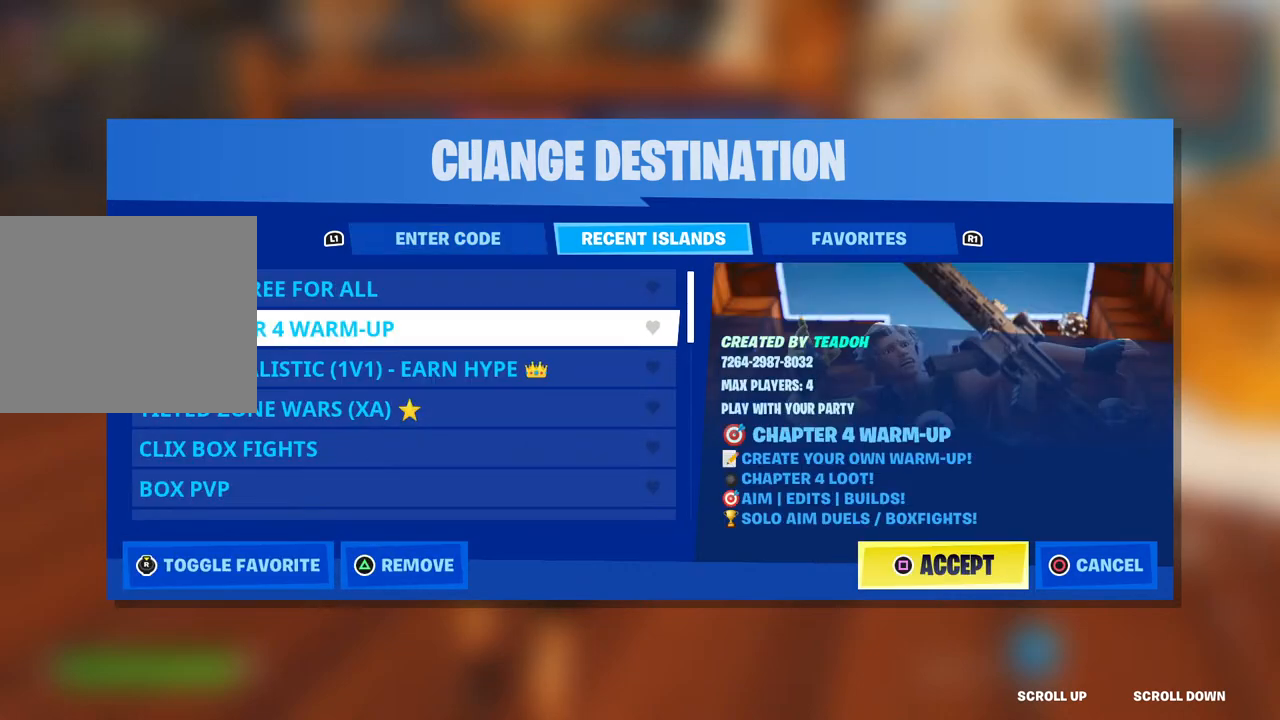
{"buttons": ["DPAD_UP"], "left_stick": "center", "right_stick": "center", "events": [[117, "DPAD_DOWN", "up"], [200, "DPAD_DOWN", "down"], [283, "DPAD_DOWN", "up"], [450, "DPAD_UP", "down"]]}
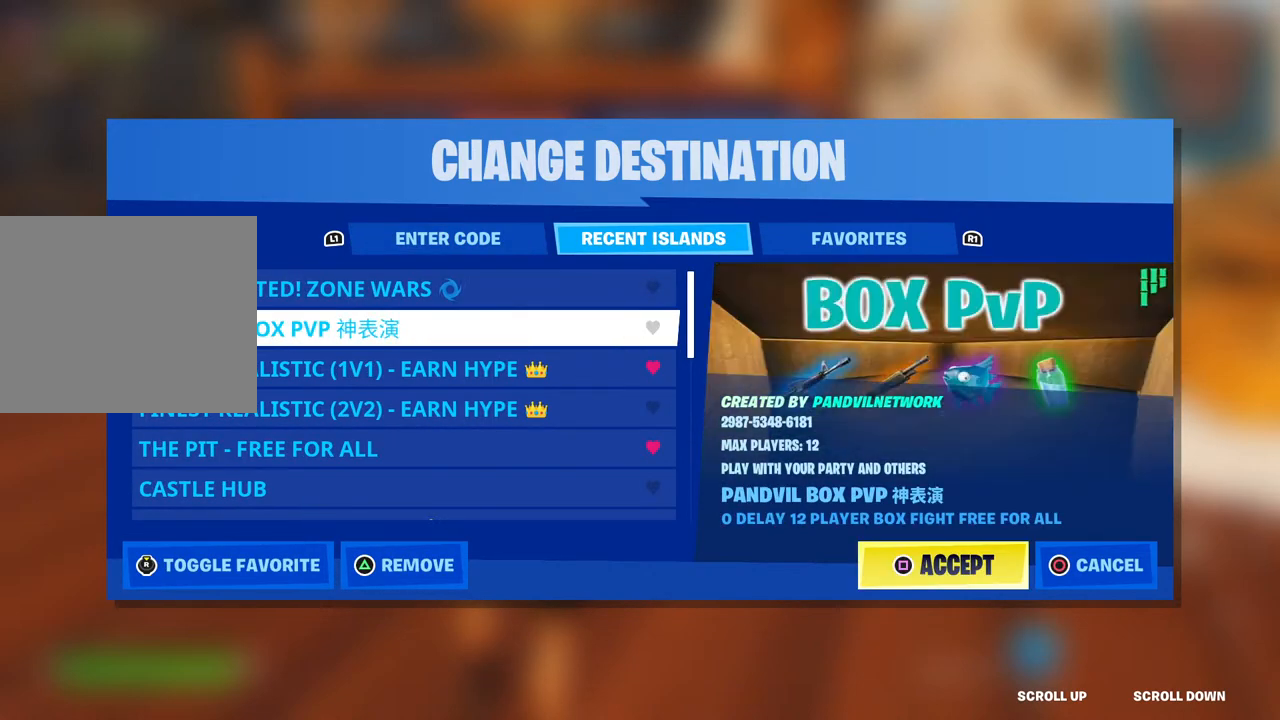
{"buttons": [], "left_stick": "center", "right_stick": "center", "events": [[17, "DPAD_UP", "up"], [133, "DPAD_UP", "down"], [200, "DPAD_UP", "up"]]}
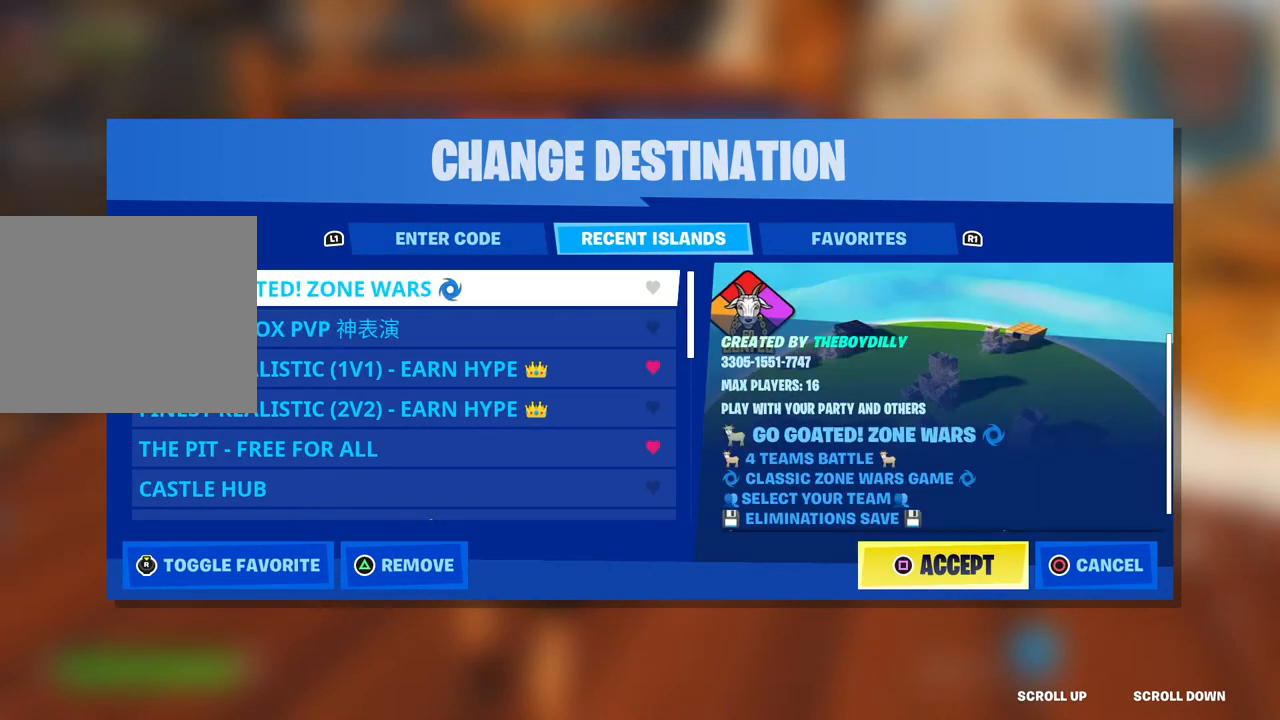
{"buttons": ["DPAD_DOWN"], "left_stick": "center", "right_stick": "center", "events": [[117, "R1", "down"], [150, "R1", "up"], [417, "DPAD_DOWN", "down"]]}
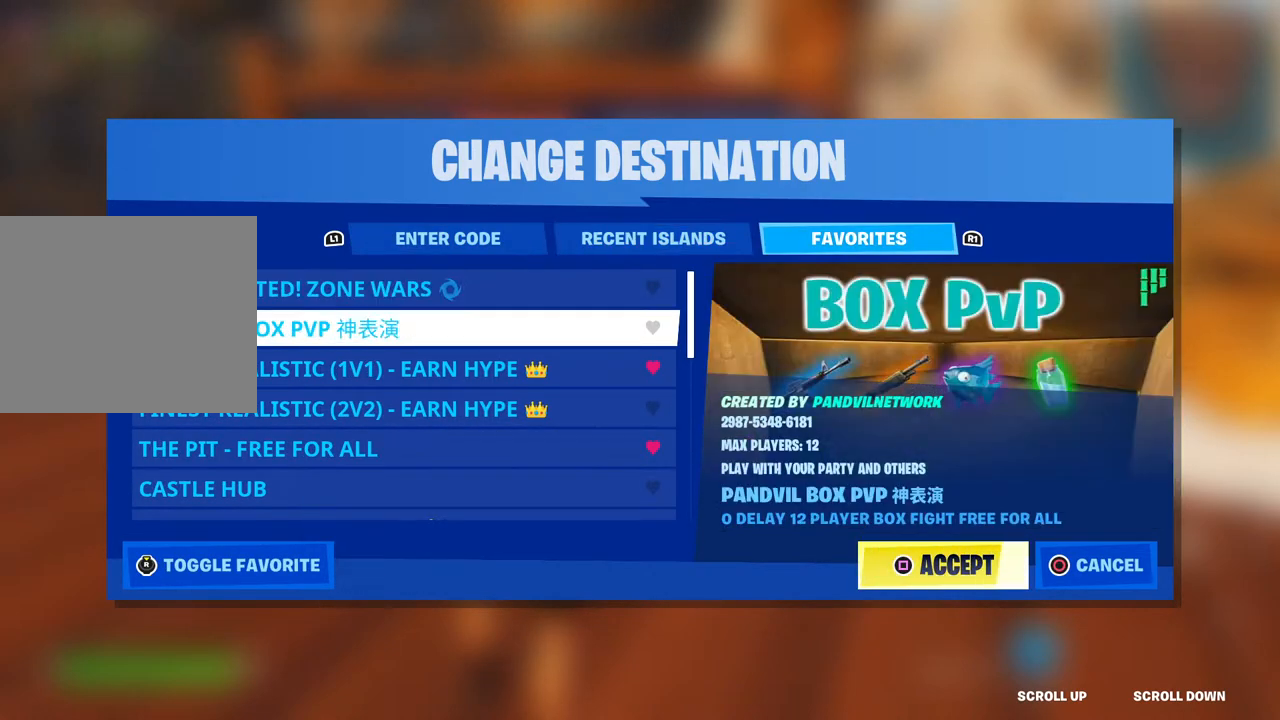
{"buttons": [], "left_stick": "center", "right_stick": "center", "events": [[17, "DPAD_DOWN", "up"], [117, "DPAD_DOWN", "down"], [233, "DPAD_DOWN", "up"], [317, "DPAD_DOWN", "down"], [417, "DPAD_DOWN", "up"]]}
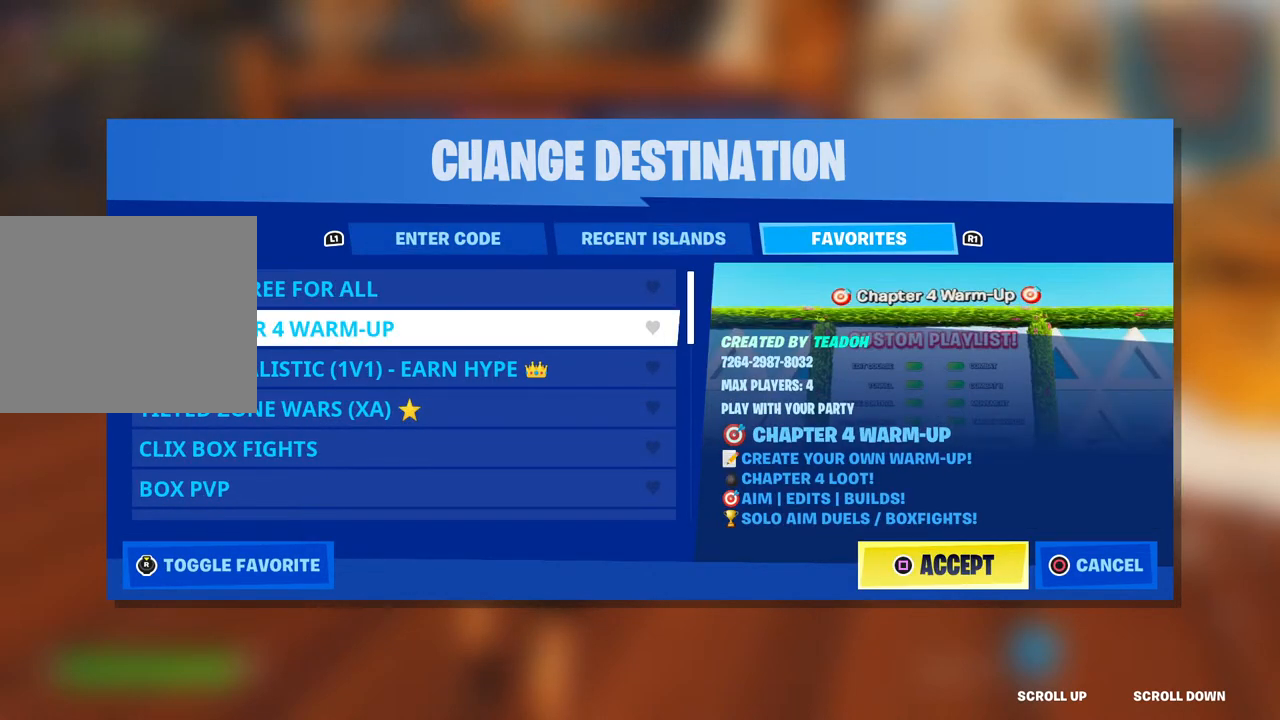
{"buttons": [], "left_stick": "center", "right_stick": "center", "events": [[117, "DPAD_UP", "down"], [183, "DPAD_UP", "up"], [283, "DPAD_UP", "down"], [367, "DPAD_UP", "up"]]}
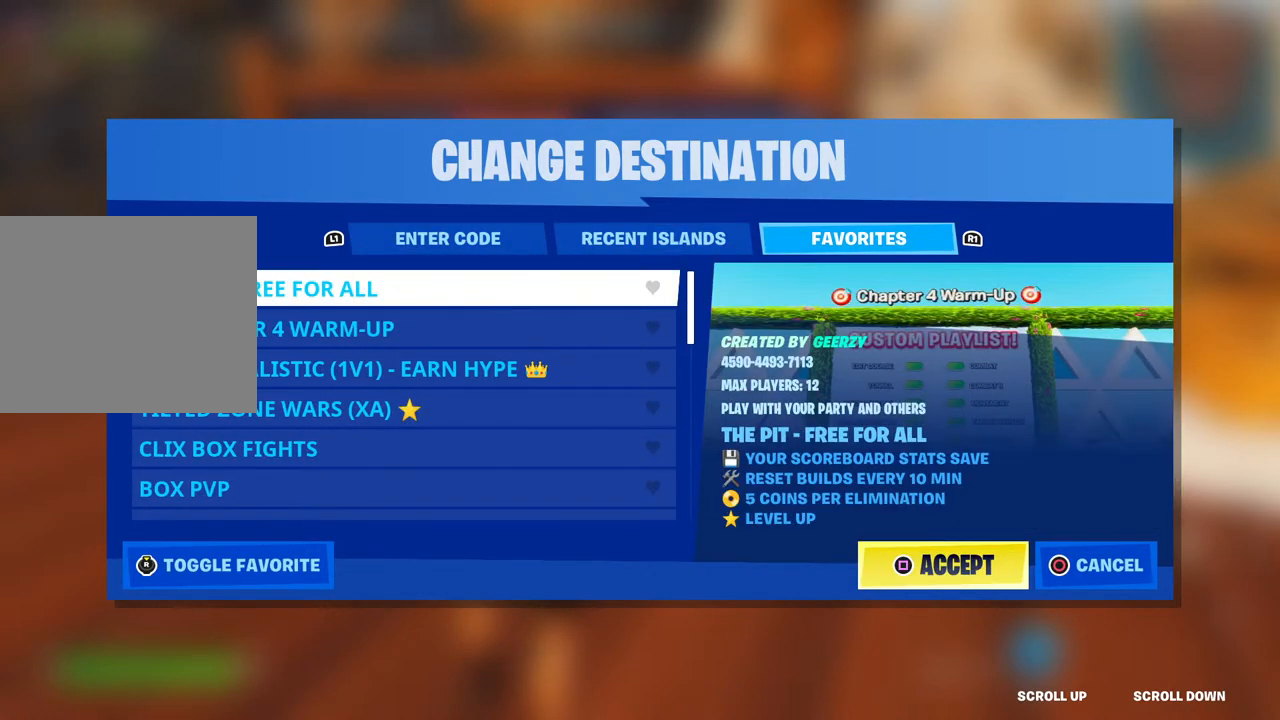
{"buttons": [], "left_stick": "center", "right_stick": "center", "events": [[50, "DPAD_DOWN", "down"], [433, "DPAD_DOWN", "up"]]}
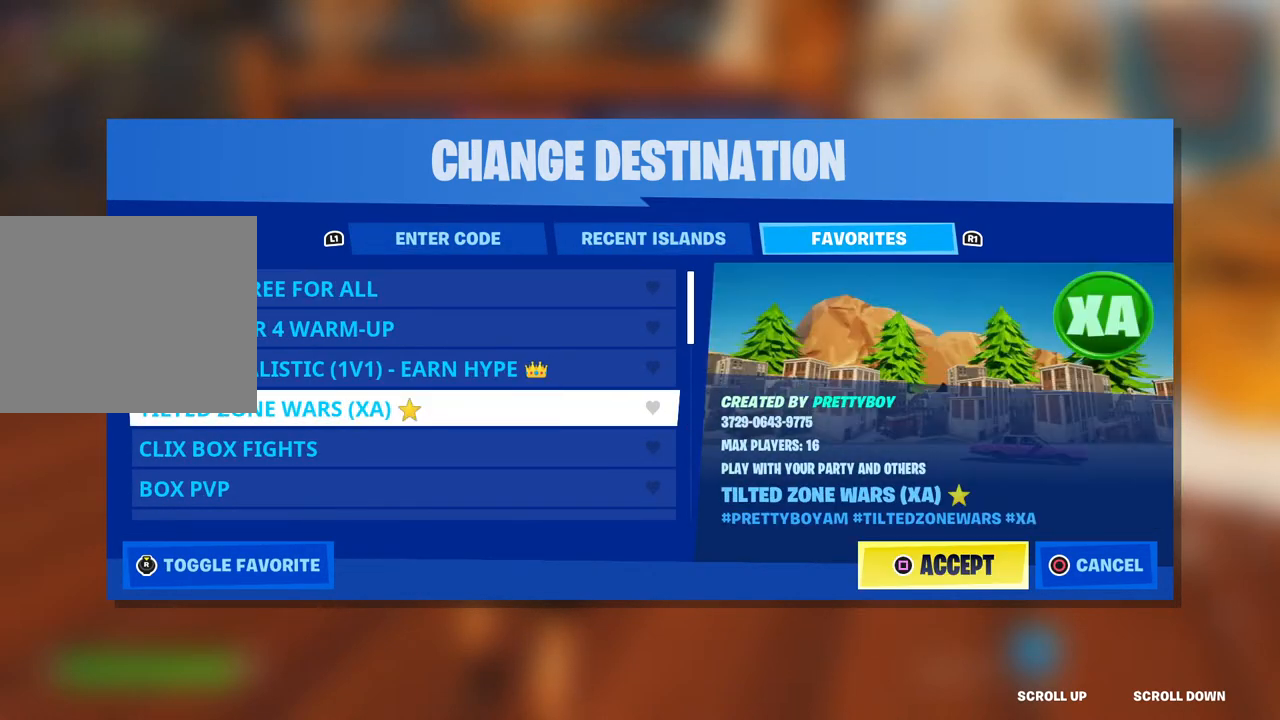
{"buttons": [], "left_stick": "center", "right_stick": "center", "events": [[267, "CIRCLE", "down"], [333, "CIRCLE", "up"]]}
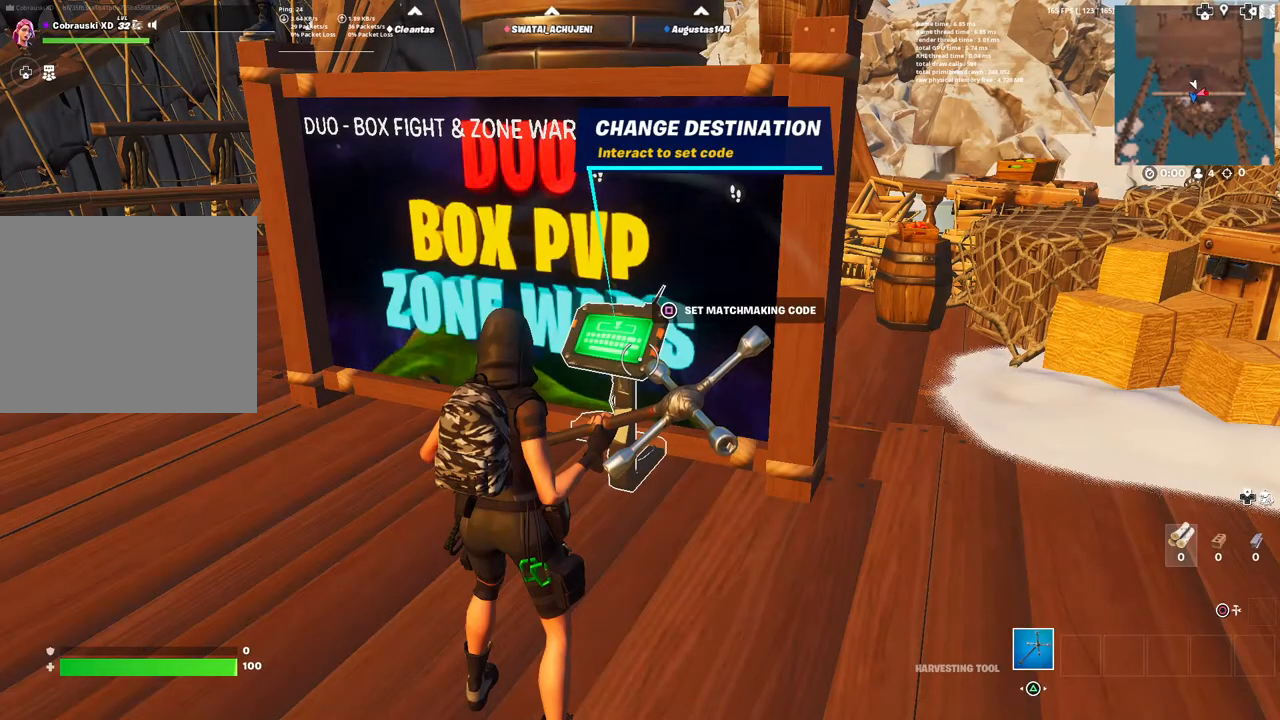
{"buttons": [], "left_stick": "left", "right_stick": "center", "events": [[233, "left_stick", "left"]]}
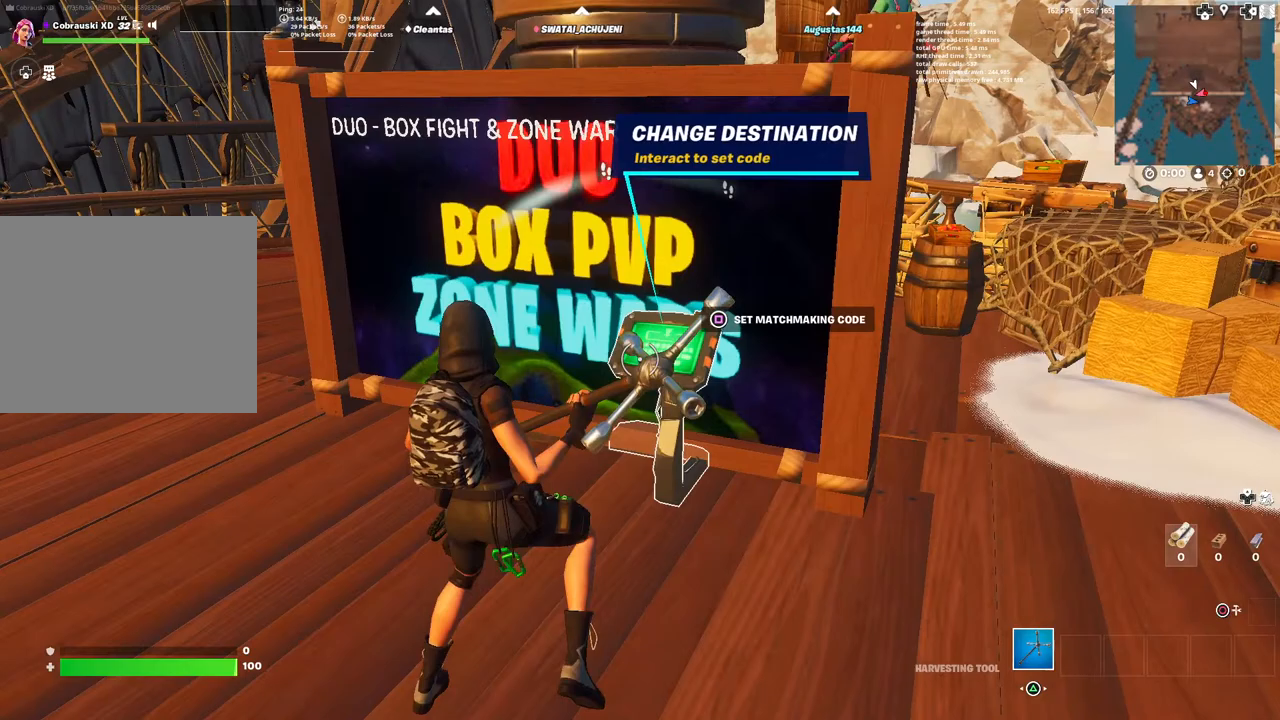
{"buttons": [], "left_stick": "up-right", "right_stick": "down-right", "events": [[83, "right_stick", "up-right"], [200, "right_stick", "center"], [450, "left_stick", "up-right"], [467, "right_stick", "down-right"]]}
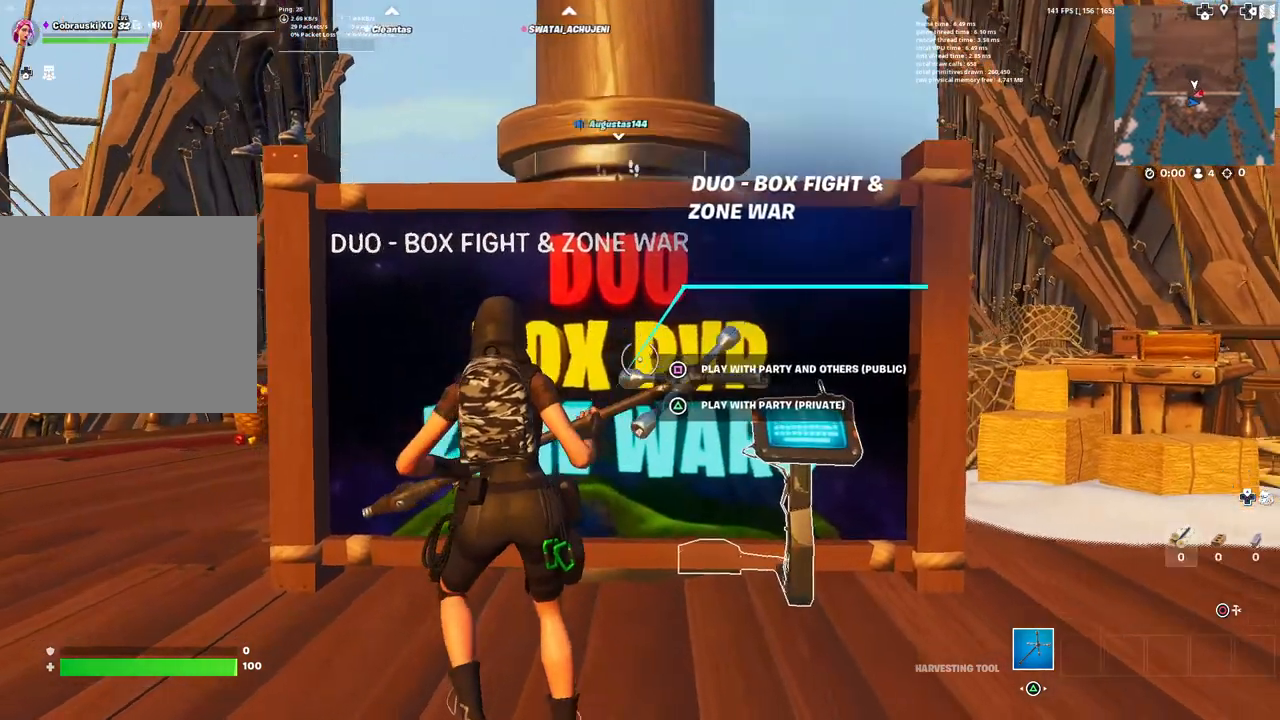
{"buttons": [], "left_stick": "center", "right_stick": "center", "events": [[133, "left_stick", "right"], [150, "right_stick", "center"], [500, "left_stick", "center"]]}
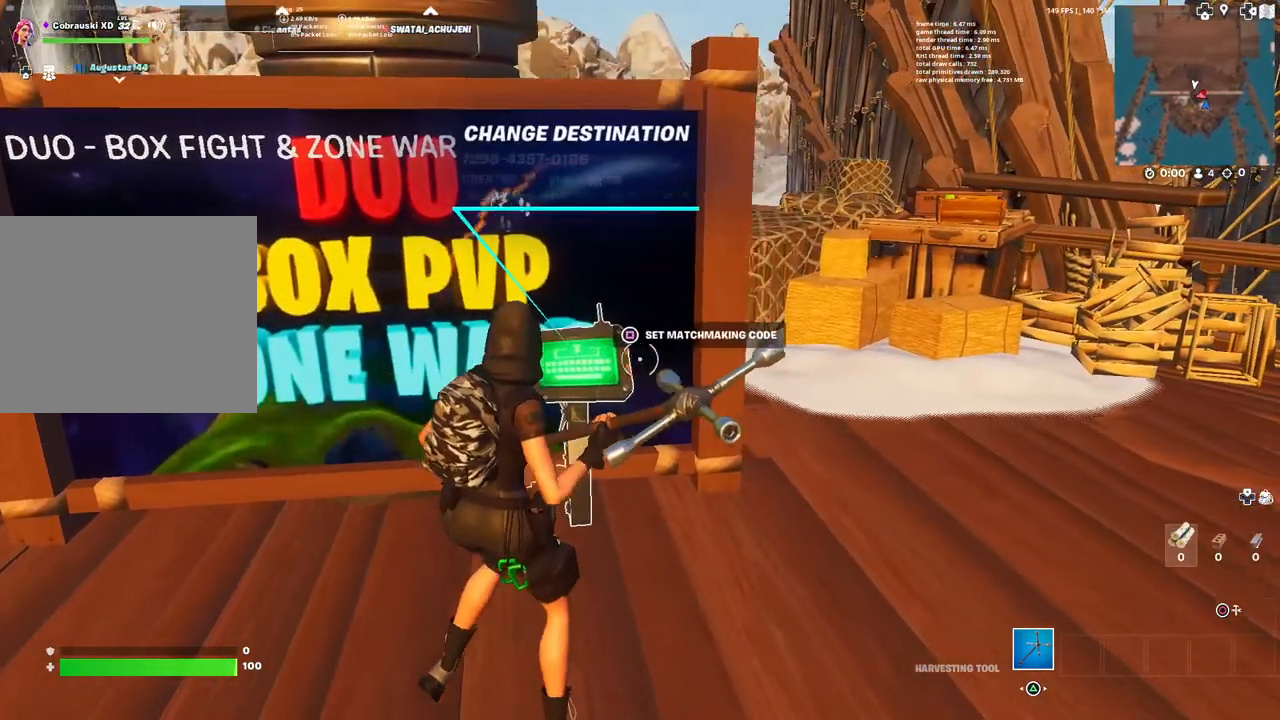
{"buttons": [], "left_stick": "center", "right_stick": "center", "events": [[100, "SQUARE", "down"], [167, "SQUARE", "up"]]}
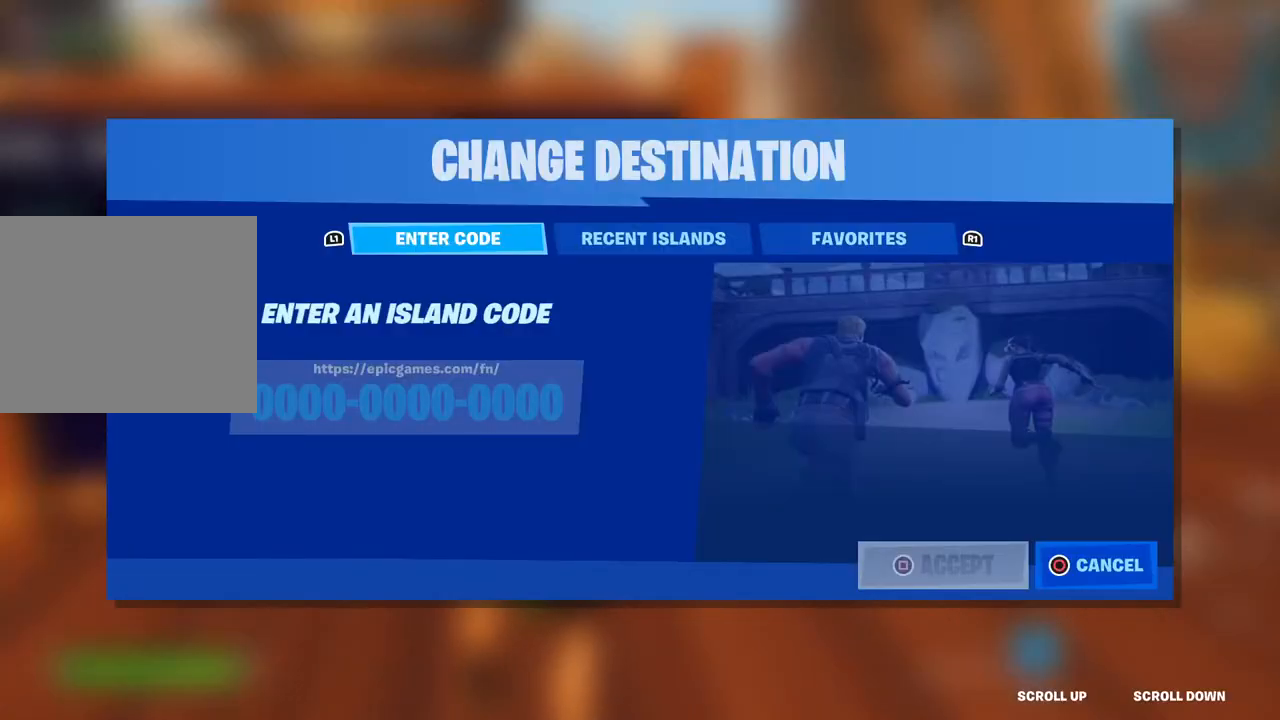
{"buttons": [], "left_stick": "center", "right_stick": "center", "events": []}
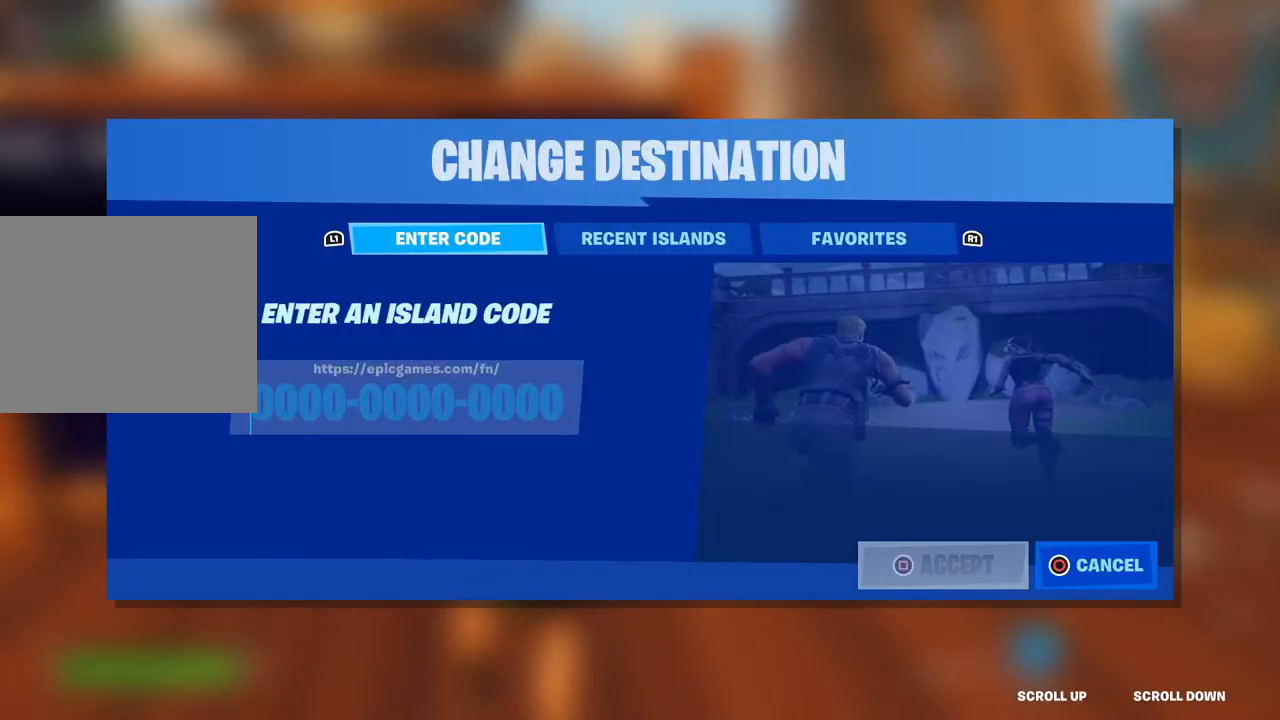
{"buttons": [], "left_stick": "center", "right_stick": "center", "events": [[367, "R1", "down"], [450, "R1", "up"]]}
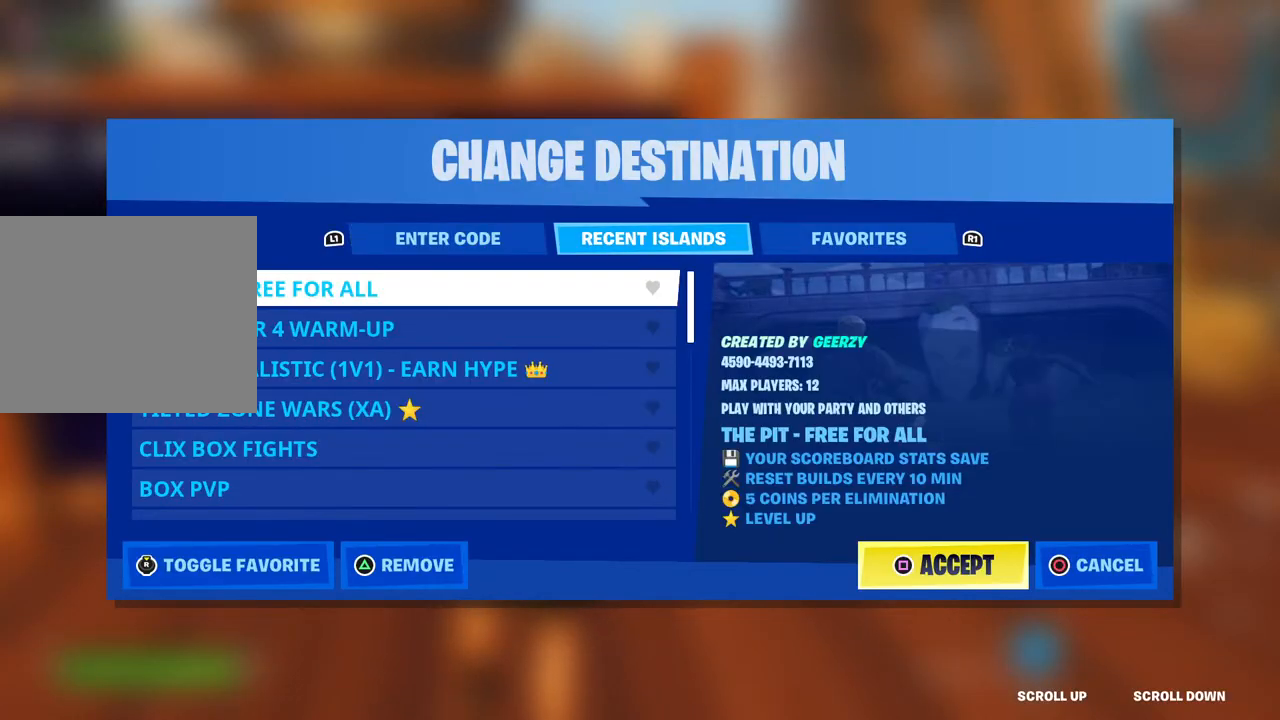
{"buttons": [], "left_stick": "center", "right_stick": "center", "events": [[217, "DPAD_DOWN", "down"], [317, "DPAD_DOWN", "up"], [400, "DPAD_DOWN", "down"], [500, "DPAD_DOWN", "up"]]}
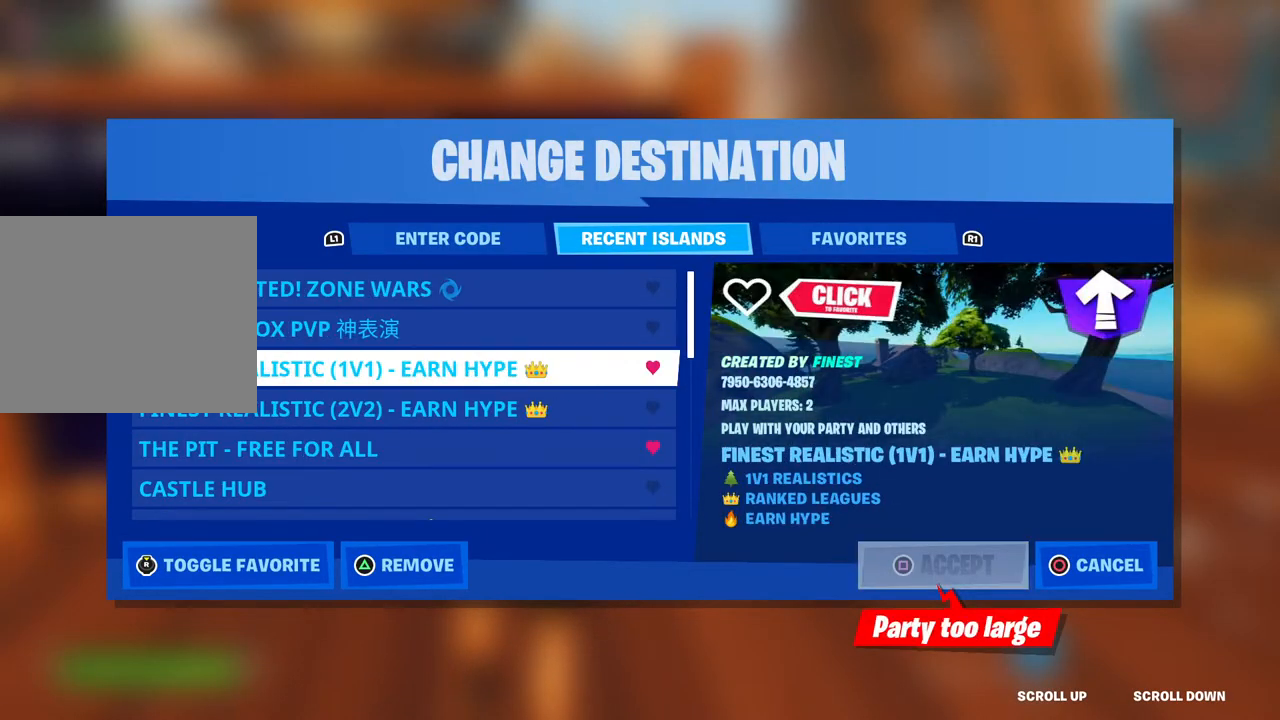
{"buttons": ["DPAD_UP"], "left_stick": "center", "right_stick": "center", "events": [[183, "DPAD_UP", "down"]]}
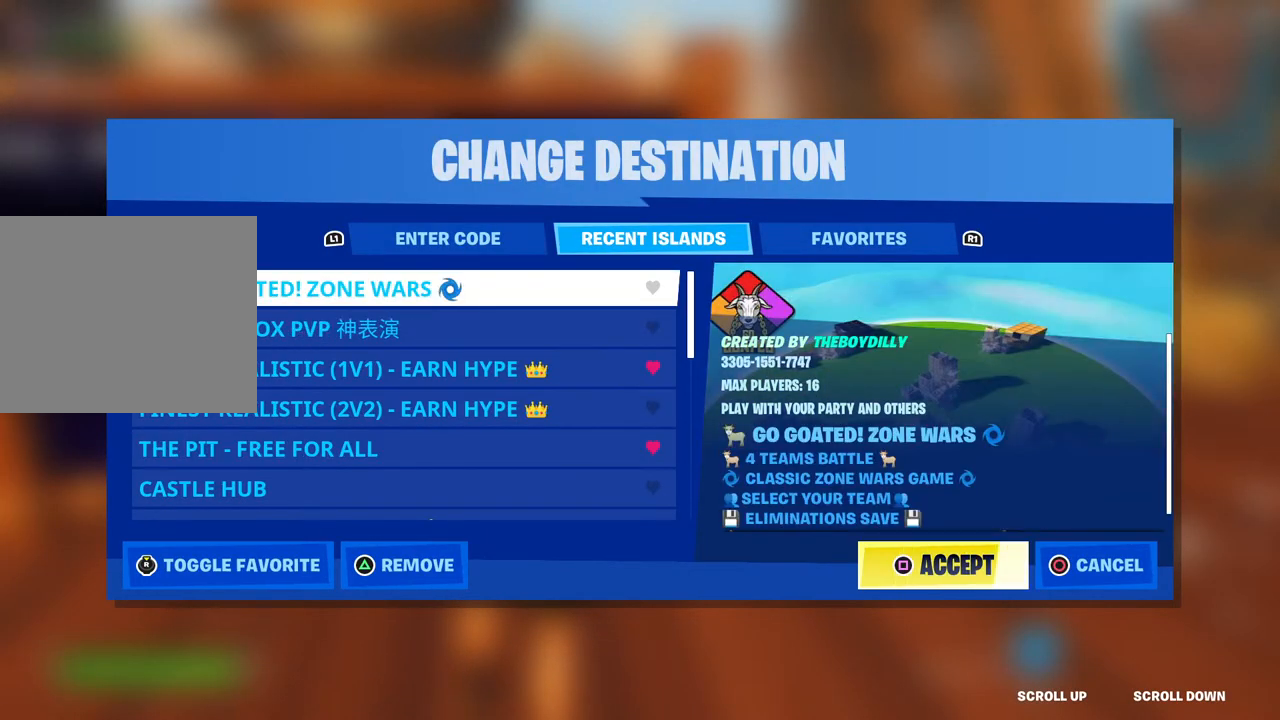
{"buttons": [], "left_stick": "center", "right_stick": "center", "events": [[217, "DPAD_UP", "up"]]}
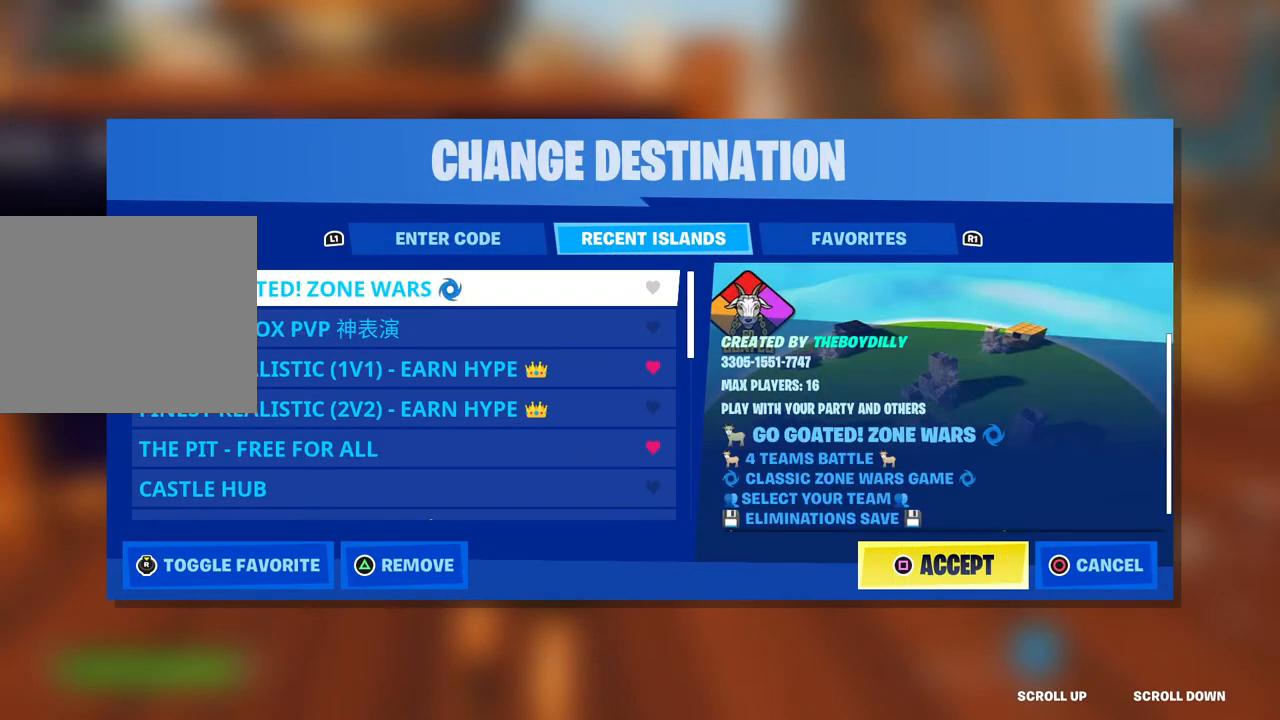
{"buttons": ["DPAD_DOWN"], "left_stick": "center", "right_stick": "center", "events": [[83, "DPAD_DOWN", "down"], [167, "DPAD_DOWN", "up"], [267, "DPAD_DOWN", "down"], [367, "DPAD_DOWN", "up"], [450, "DPAD_DOWN", "down"]]}
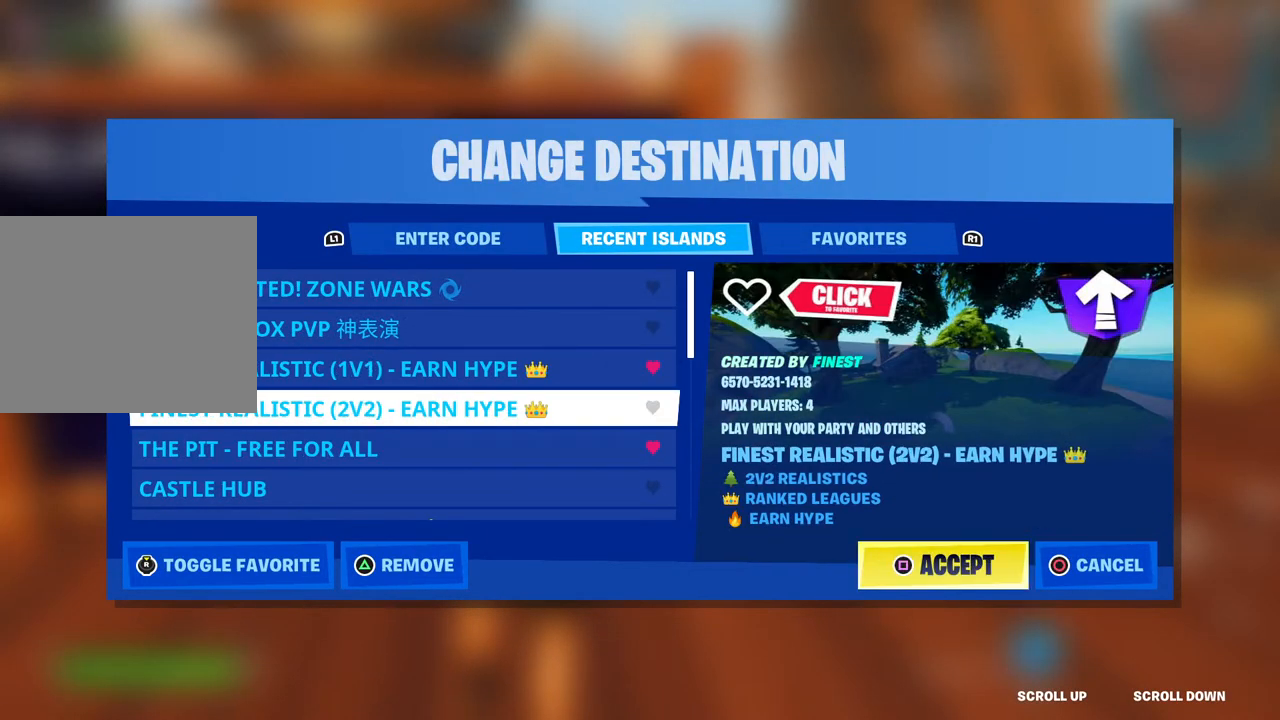
{"buttons": [], "left_stick": "center", "right_stick": "center", "events": [[67, "DPAD_DOWN", "up"]]}
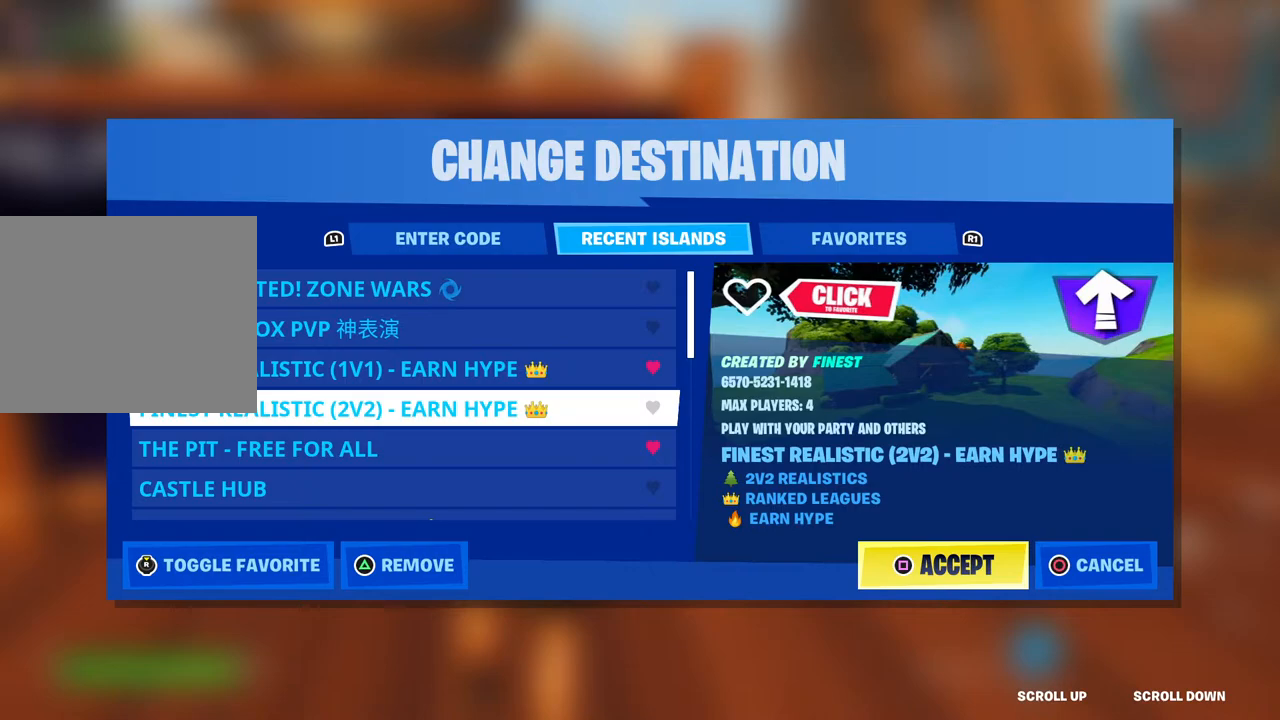
{"buttons": [], "left_stick": "center", "right_stick": "center", "events": [[17, "DPAD_UP", "down"], [100, "DPAD_UP", "up"], [200, "DPAD_UP", "down"], [300, "DPAD_UP", "up"], [400, "DPAD_UP", "down"], [483, "DPAD_UP", "up"]]}
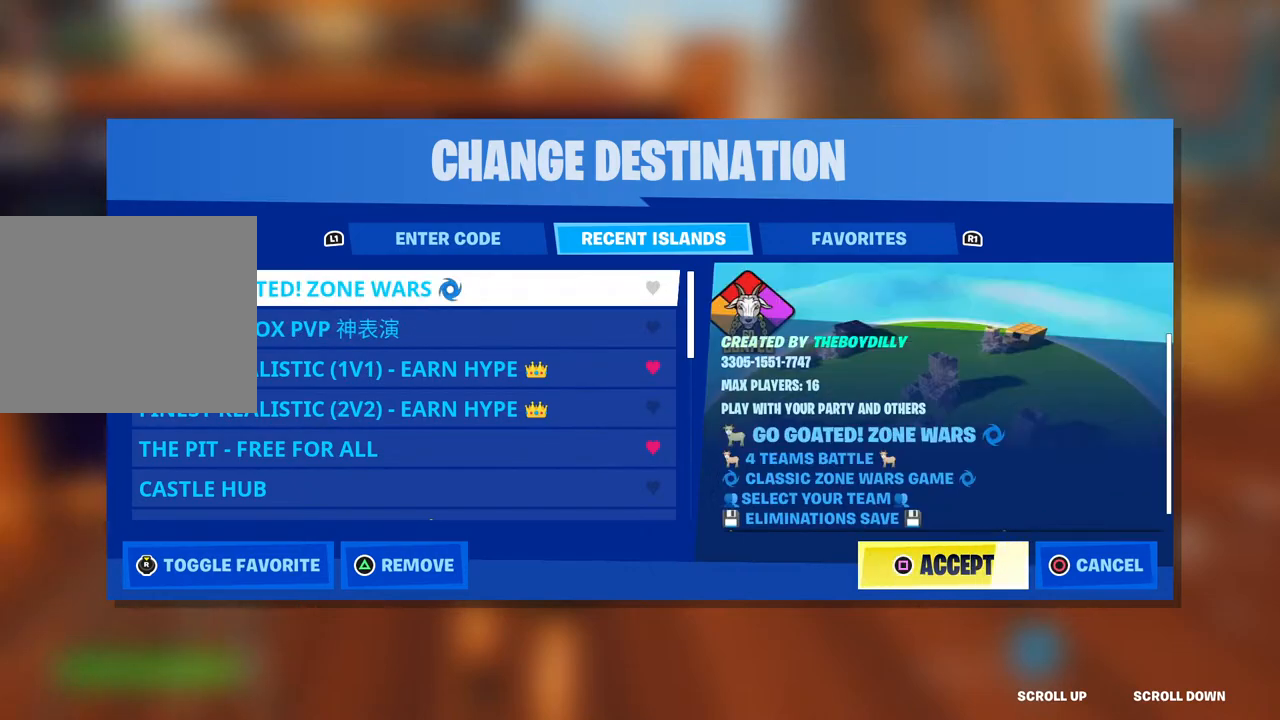
{"buttons": ["DPAD_DOWN"], "left_stick": "center", "right_stick": "center", "events": [[250, "DPAD_DOWN", "down"], [333, "DPAD_DOWN", "up"], [450, "DPAD_DOWN", "down"]]}
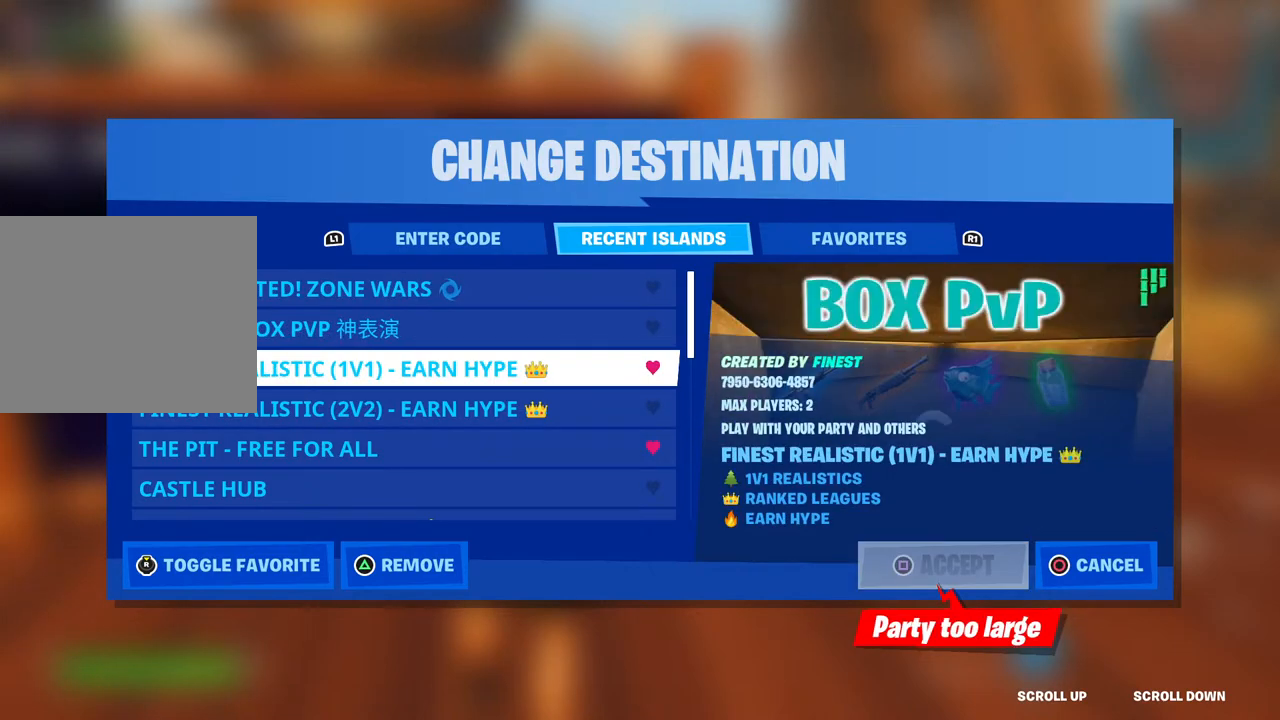
{"buttons": ["DPAD_UP"], "left_stick": "center", "right_stick": "center", "events": [[50, "DPAD_DOWN", "up"], [300, "DPAD_UP", "down"], [383, "DPAD_UP", "up"], [500, "DPAD_UP", "down"]]}
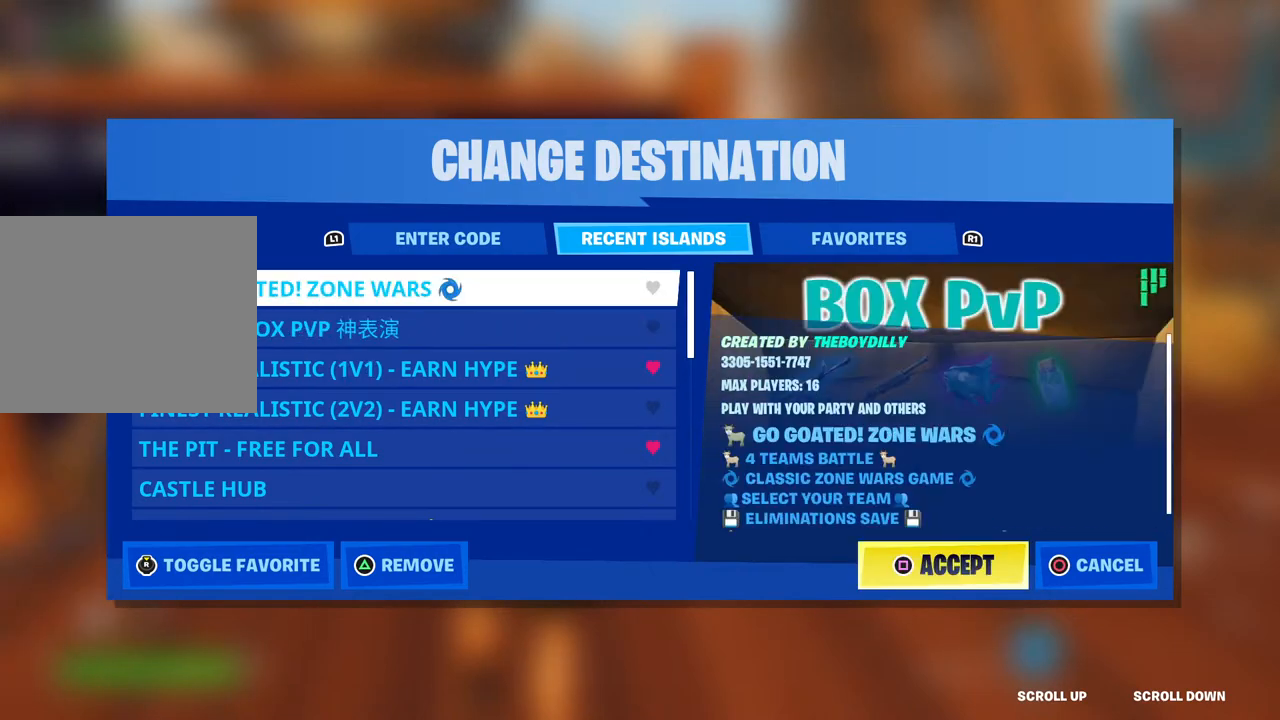
{"buttons": ["DPAD_DOWN"], "left_stick": "center", "right_stick": "center", "events": [[83, "DPAD_UP", "up"], [417, "DPAD_DOWN", "down"]]}